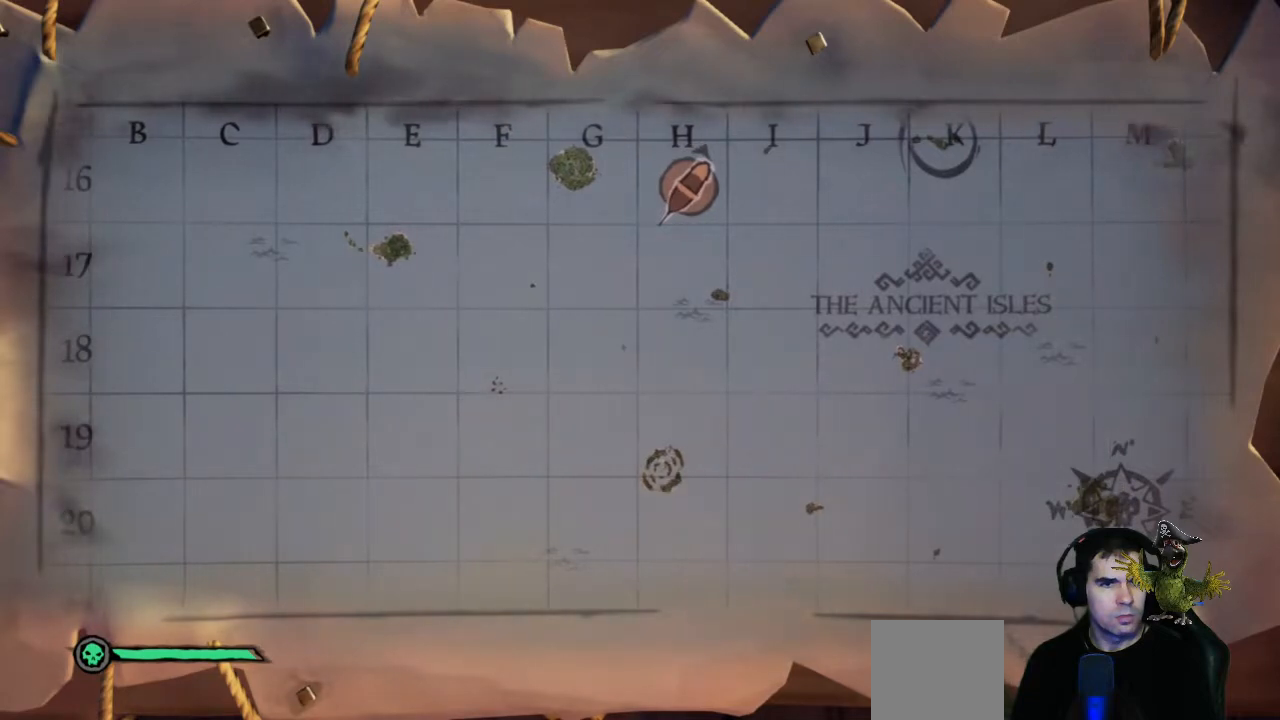
Gameplay with a controller (Xbox layout); each line is a JSON object with the inputs held at the frame after it. "events" lists button and stick changes between this image and that frame as [ms after this image, input, new state], when the widget could be followed in between. Not read: R3.
{"buttons": [], "left_stick": "up-left", "right_stick": "center", "events": [[100, "left_stick", "left"], [367, "left_stick", "up-left"]]}
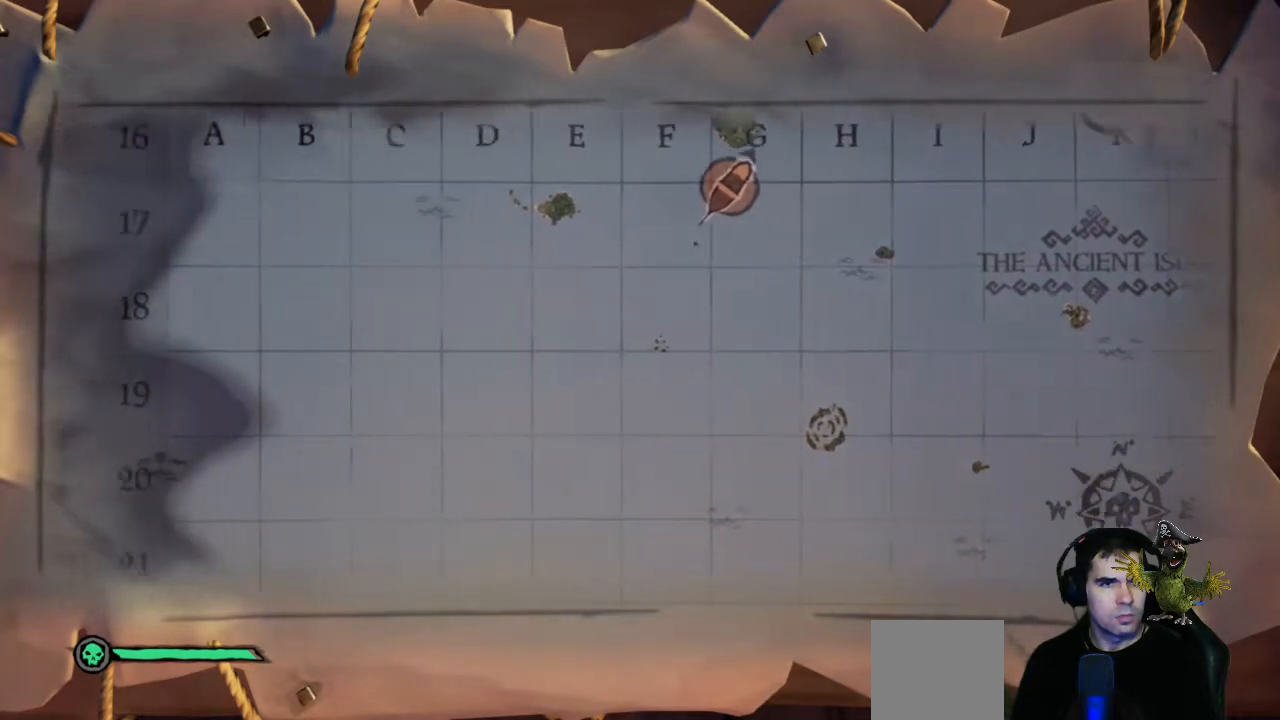
{"buttons": [], "left_stick": "up", "right_stick": "center", "events": [[167, "left_stick", "up"]]}
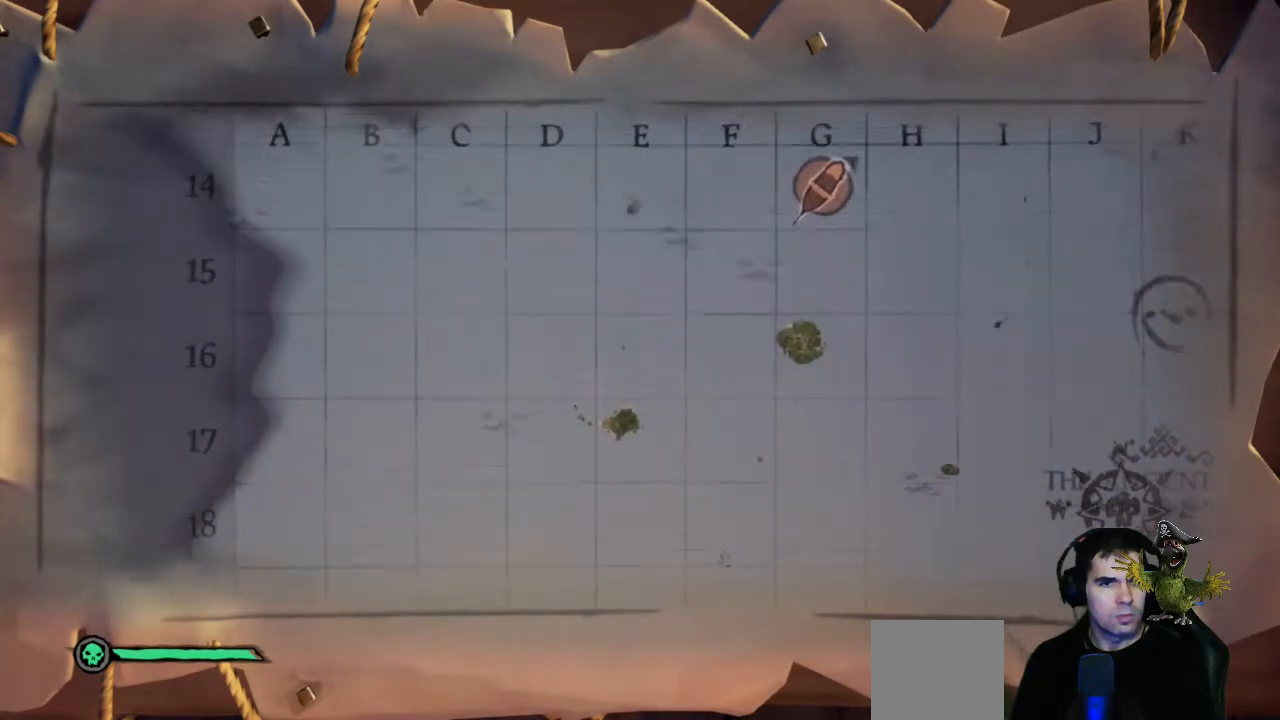
{"buttons": [], "left_stick": "up", "right_stick": "center", "events": []}
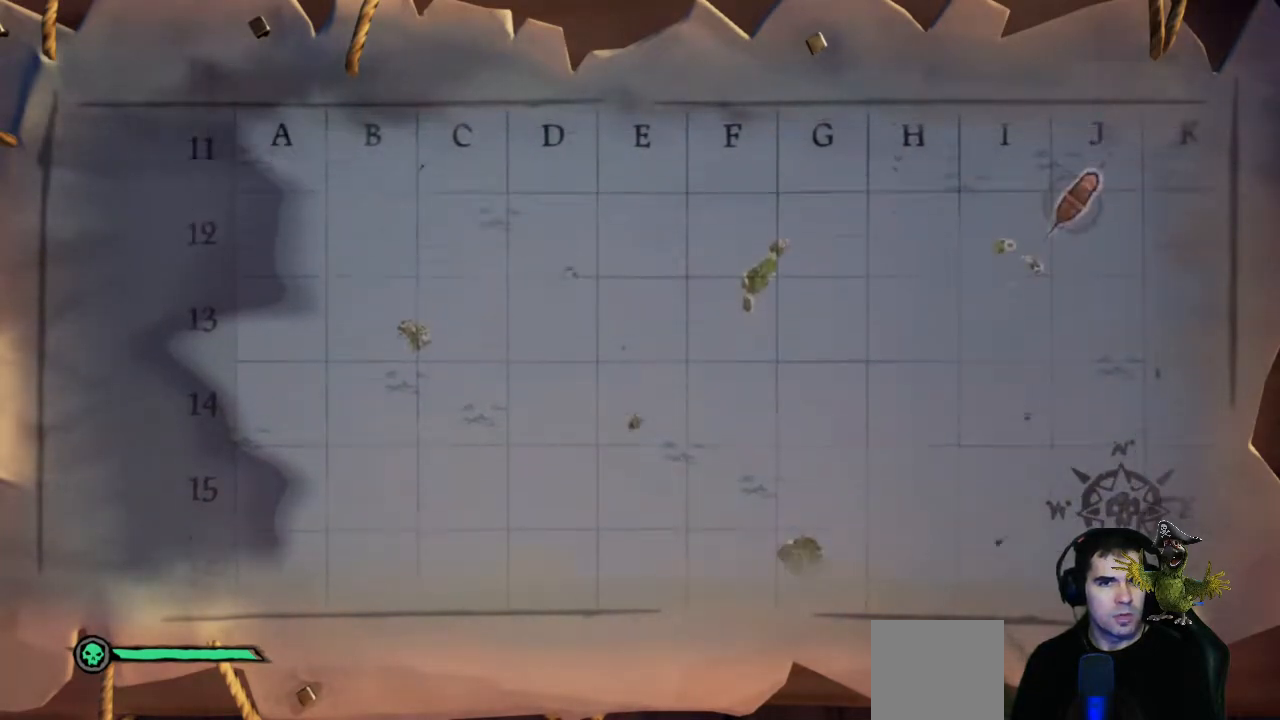
{"buttons": [], "left_stick": "right", "right_stick": "center", "events": [[233, "left_stick", "center"], [367, "left_stick", "right"]]}
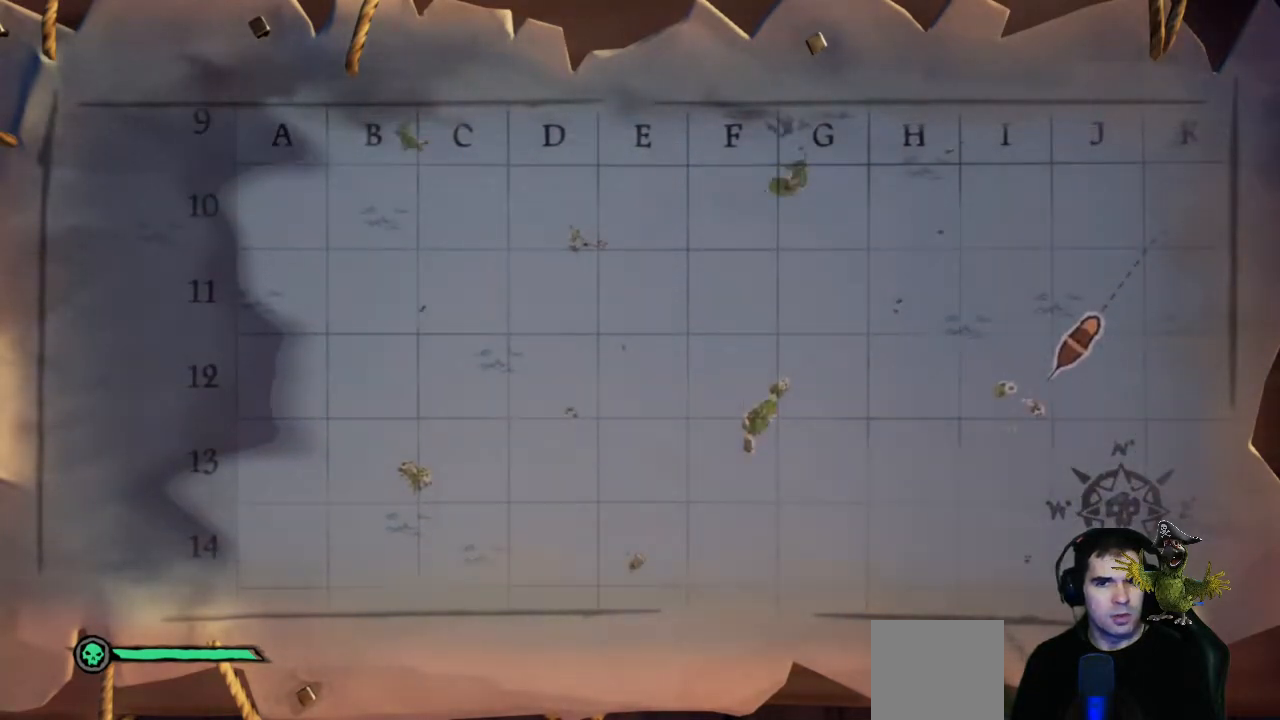
{"buttons": [], "left_stick": "up", "right_stick": "center", "events": [[433, "left_stick", "center"], [500, "left_stick", "up"]]}
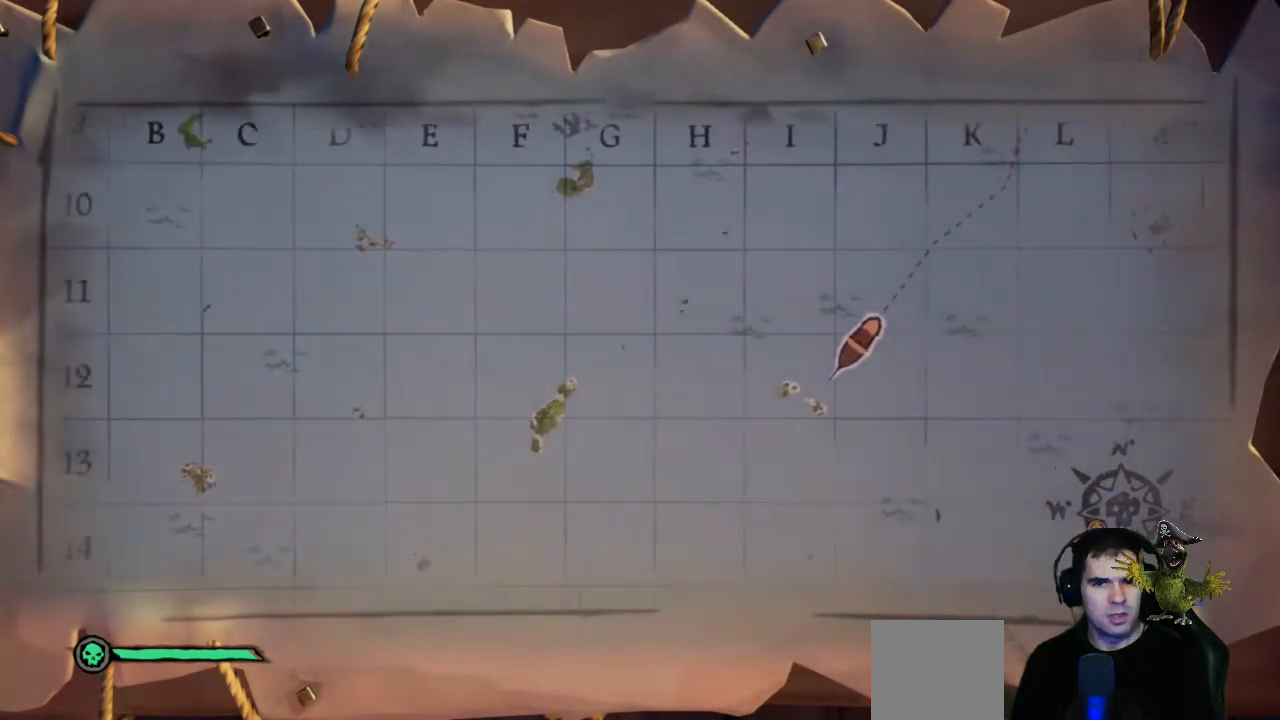
{"buttons": [], "left_stick": "up", "right_stick": "center", "events": []}
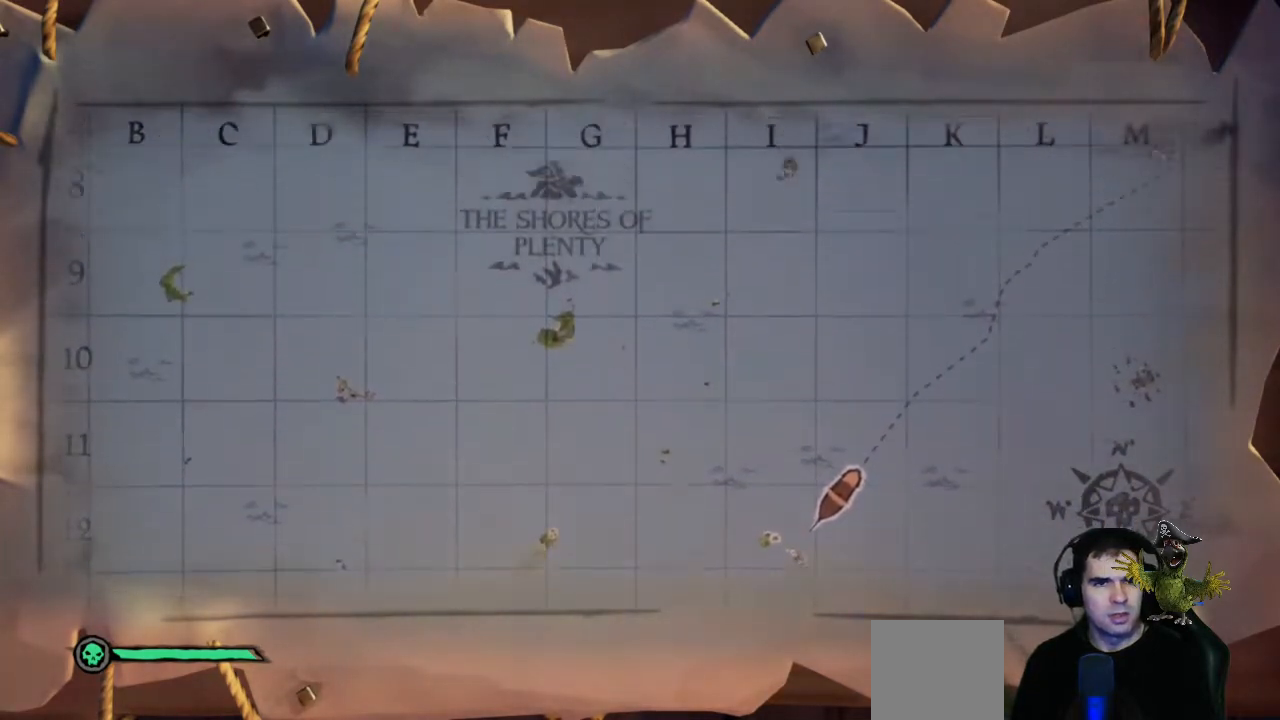
{"buttons": [], "left_stick": "up-right", "right_stick": "center", "events": [[267, "left_stick", "center"], [333, "left_stick", "up-right"]]}
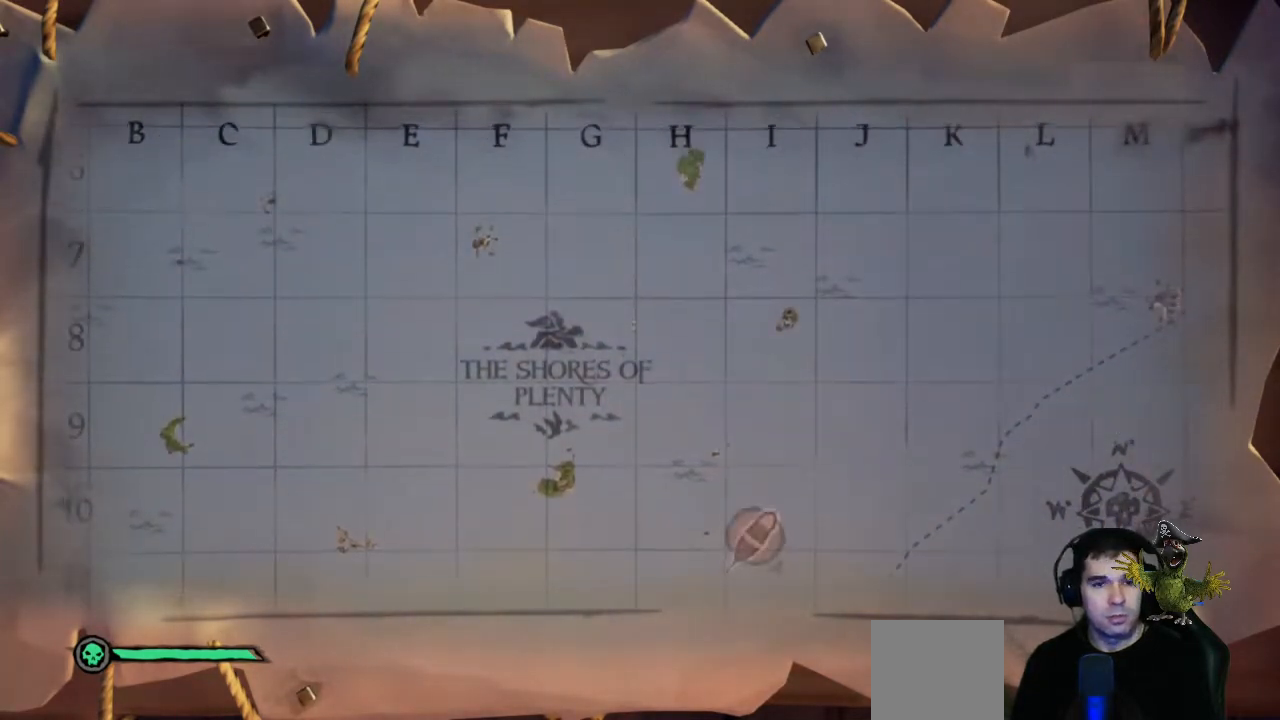
{"buttons": [], "left_stick": "up-right", "right_stick": "center", "events": [[133, "left_stick", "center"], [233, "left_stick", "up-right"]]}
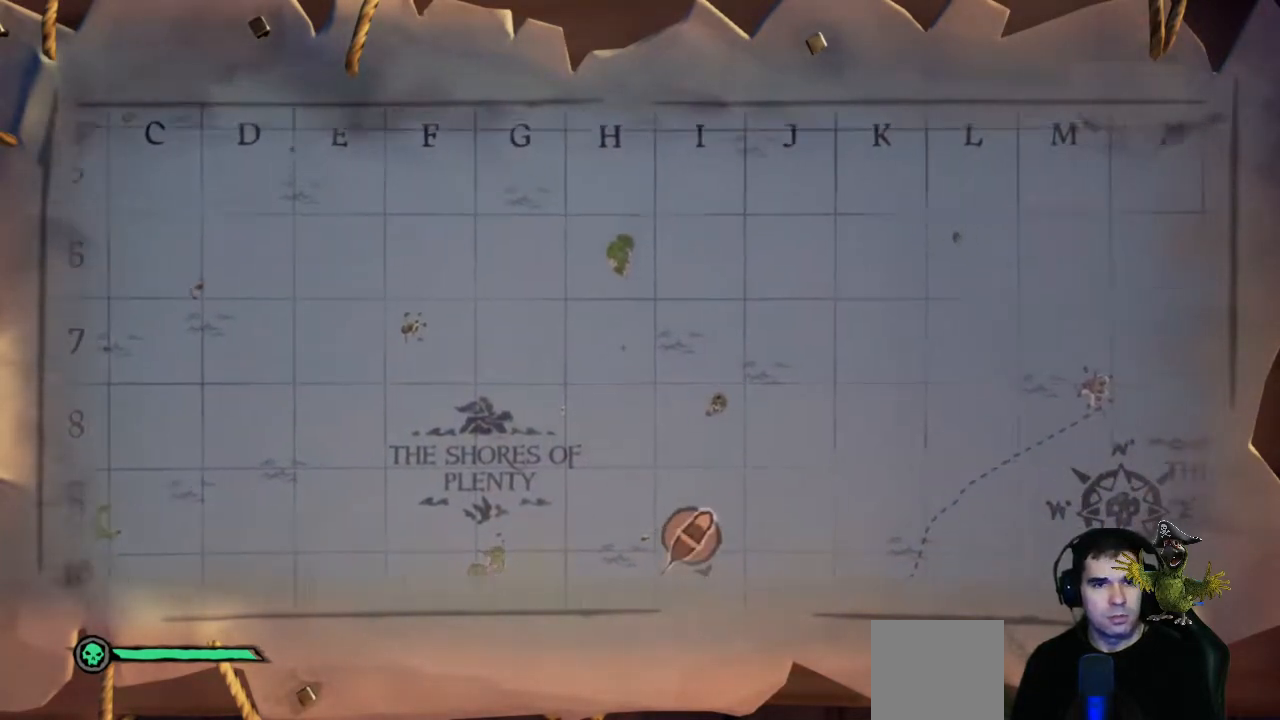
{"buttons": [], "left_stick": "right", "right_stick": "center", "events": [[367, "left_stick", "right"]]}
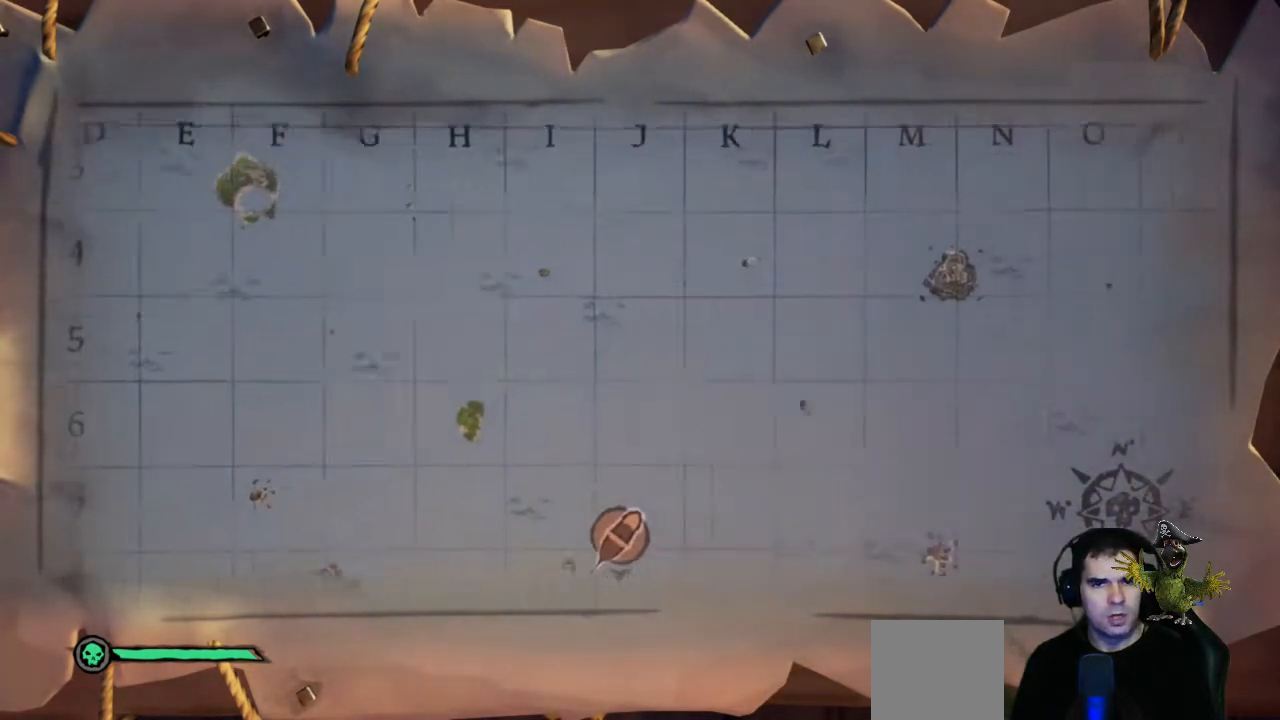
{"buttons": [], "left_stick": "up-right", "right_stick": "center", "events": [[367, "left_stick", "up-right"]]}
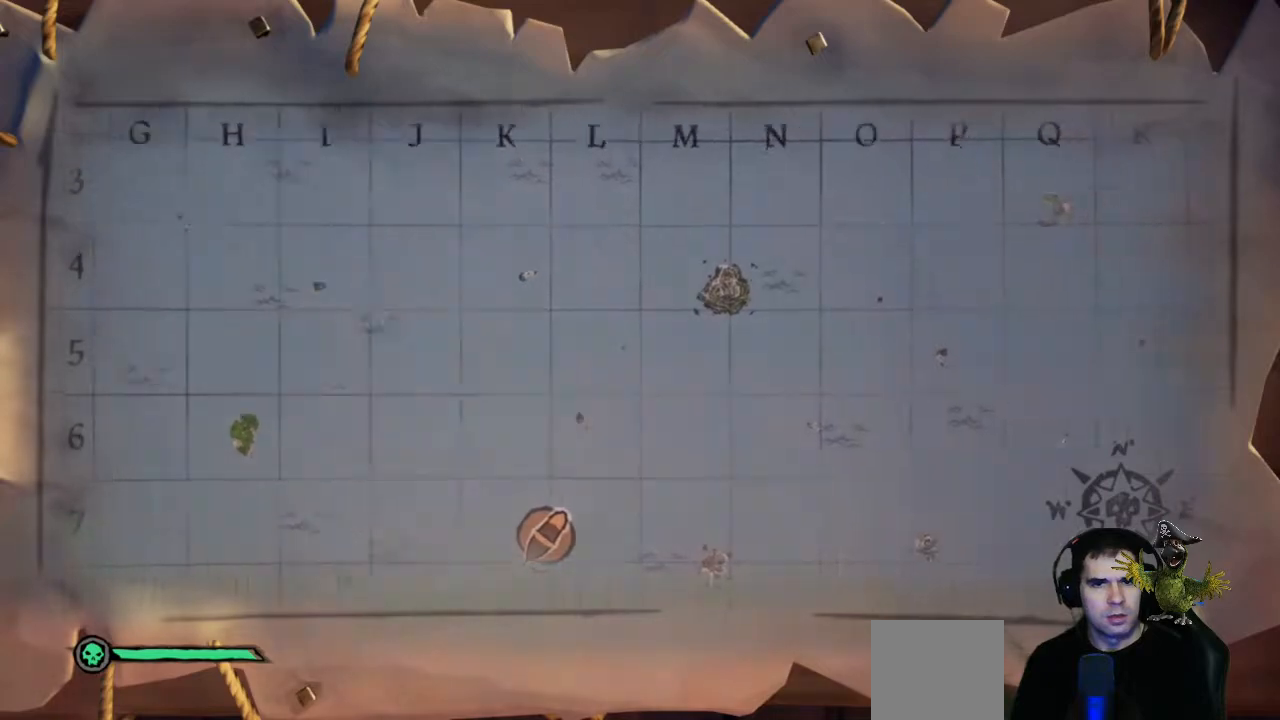
{"buttons": [], "left_stick": "up-right", "right_stick": "center", "events": []}
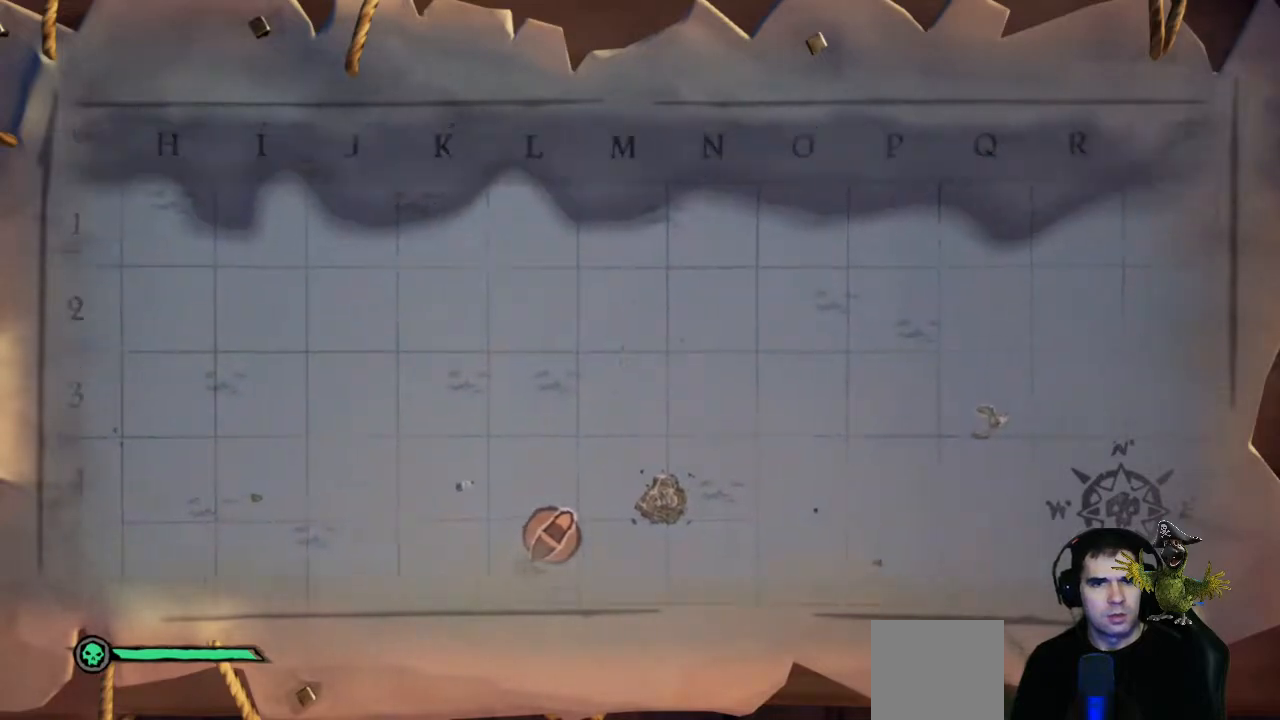
{"buttons": [], "left_stick": "down", "right_stick": "center", "events": [[200, "left_stick", "right"], [300, "left_stick", "down-right"], [467, "left_stick", "down"]]}
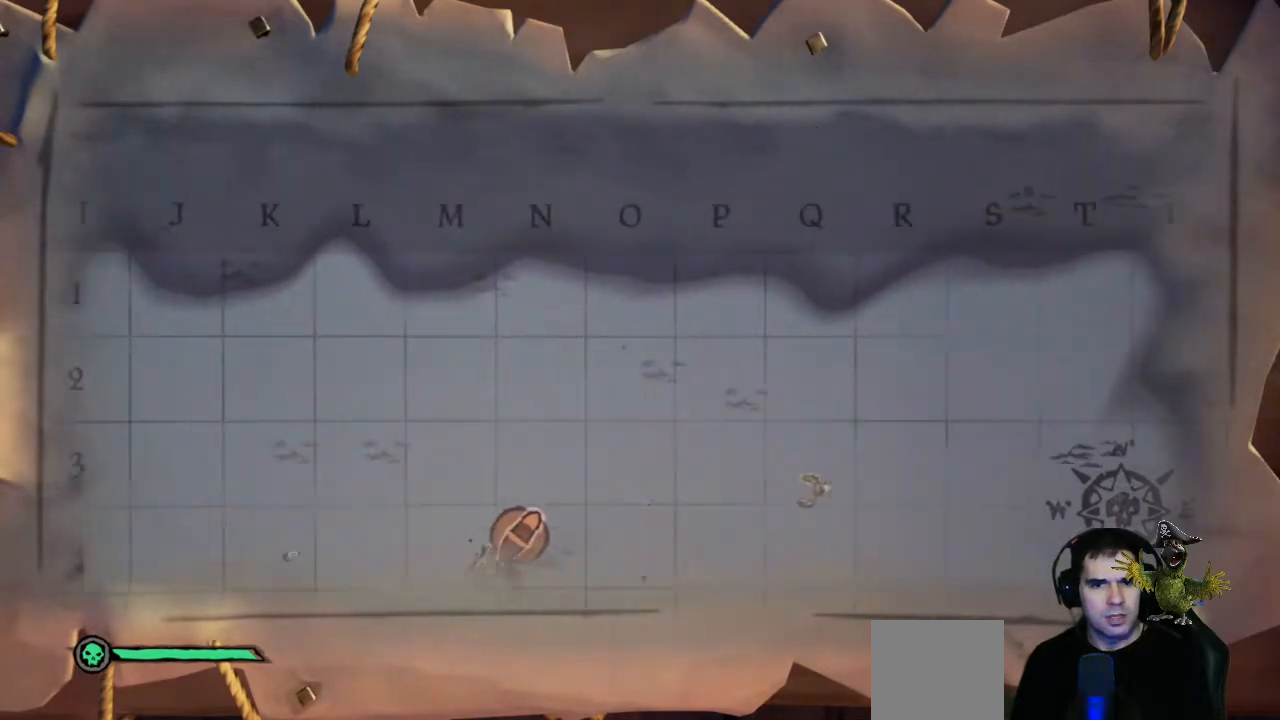
{"buttons": [], "left_stick": "down", "right_stick": "center", "events": []}
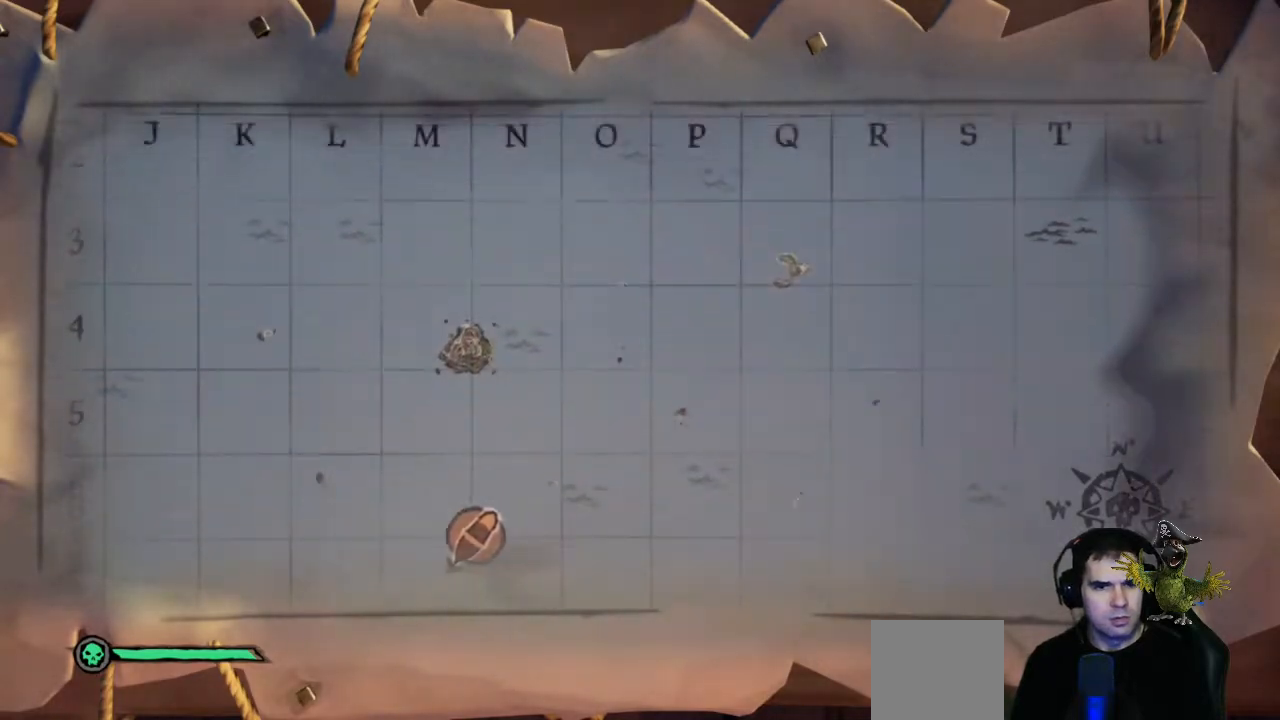
{"buttons": [], "left_stick": "down-left", "right_stick": "center", "events": [[167, "left_stick", "down-left"]]}
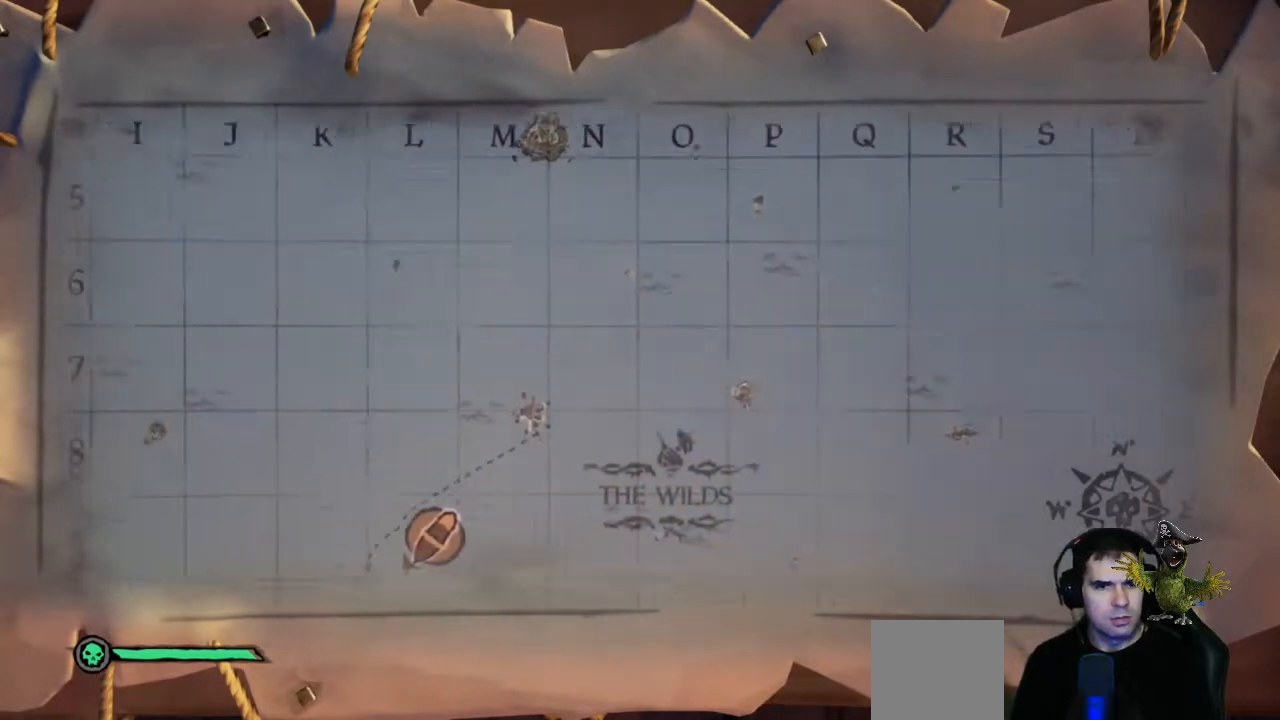
{"buttons": [], "left_stick": "down", "right_stick": "center", "events": [[200, "left_stick", "down"]]}
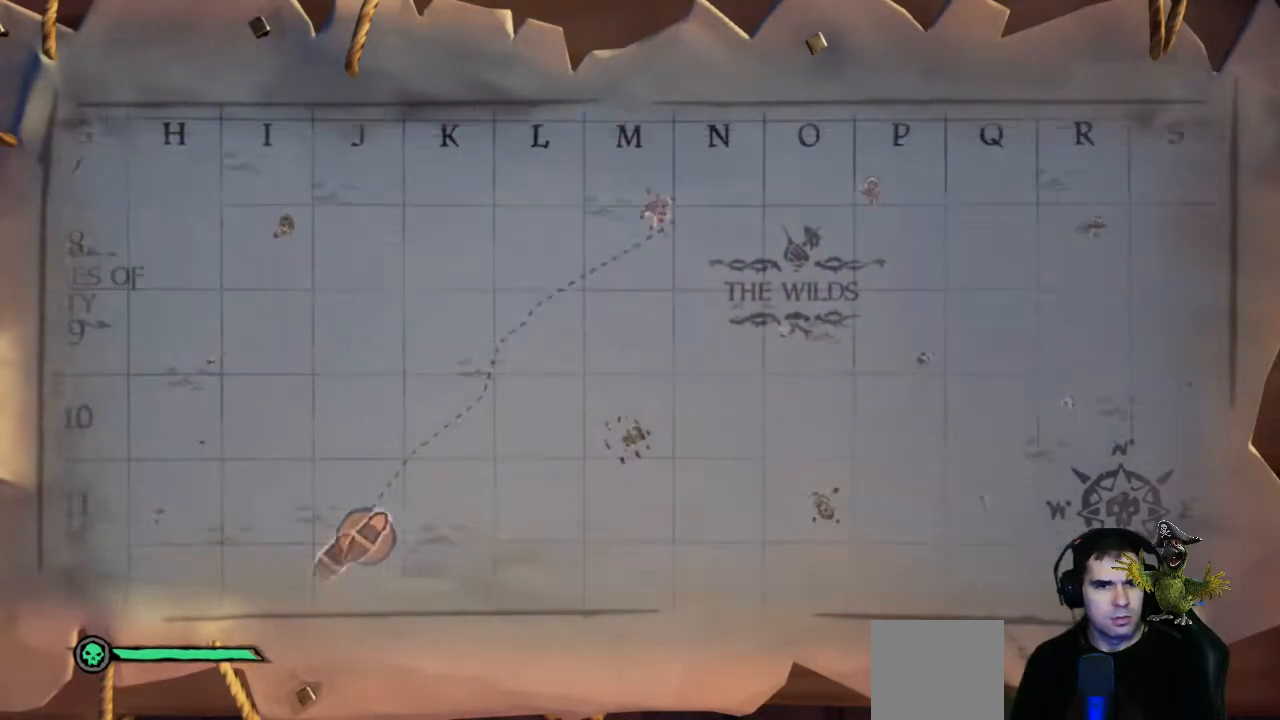
{"buttons": [], "left_stick": "down-left", "right_stick": "center", "events": [[500, "left_stick", "down-left"]]}
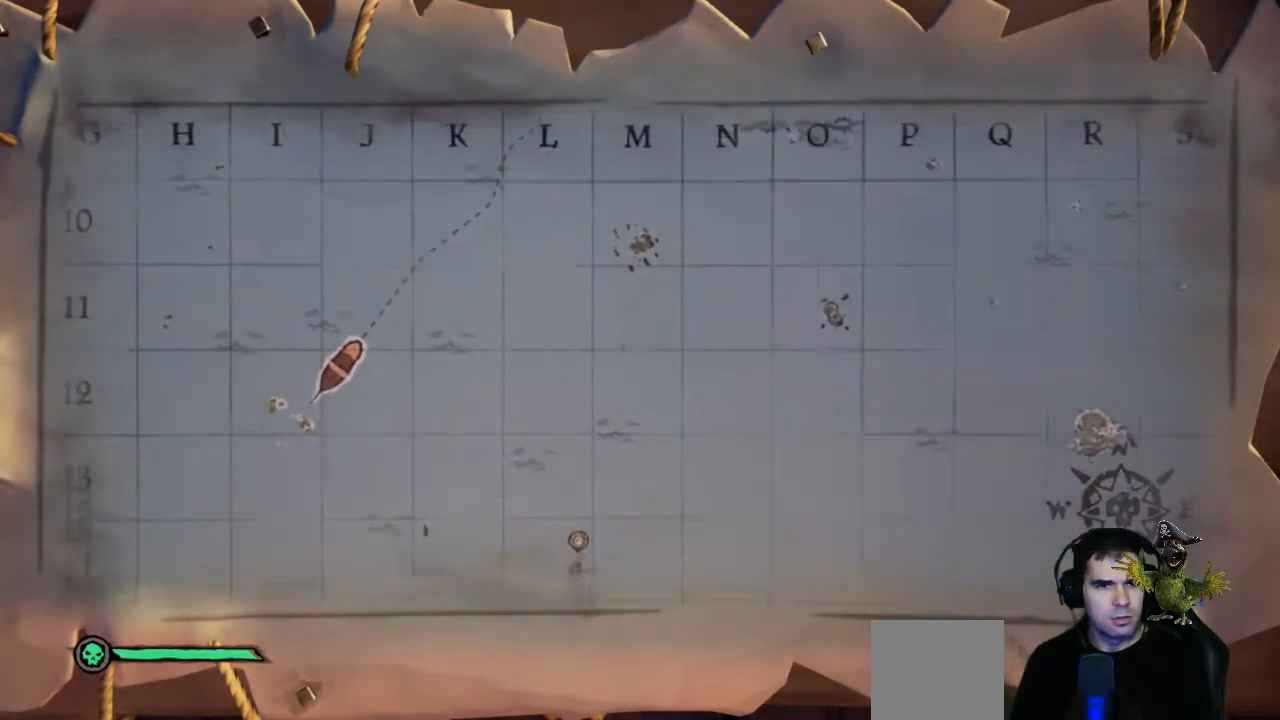
{"buttons": [], "left_stick": "center", "right_stick": "center", "events": [[300, "left_stick", "center"]]}
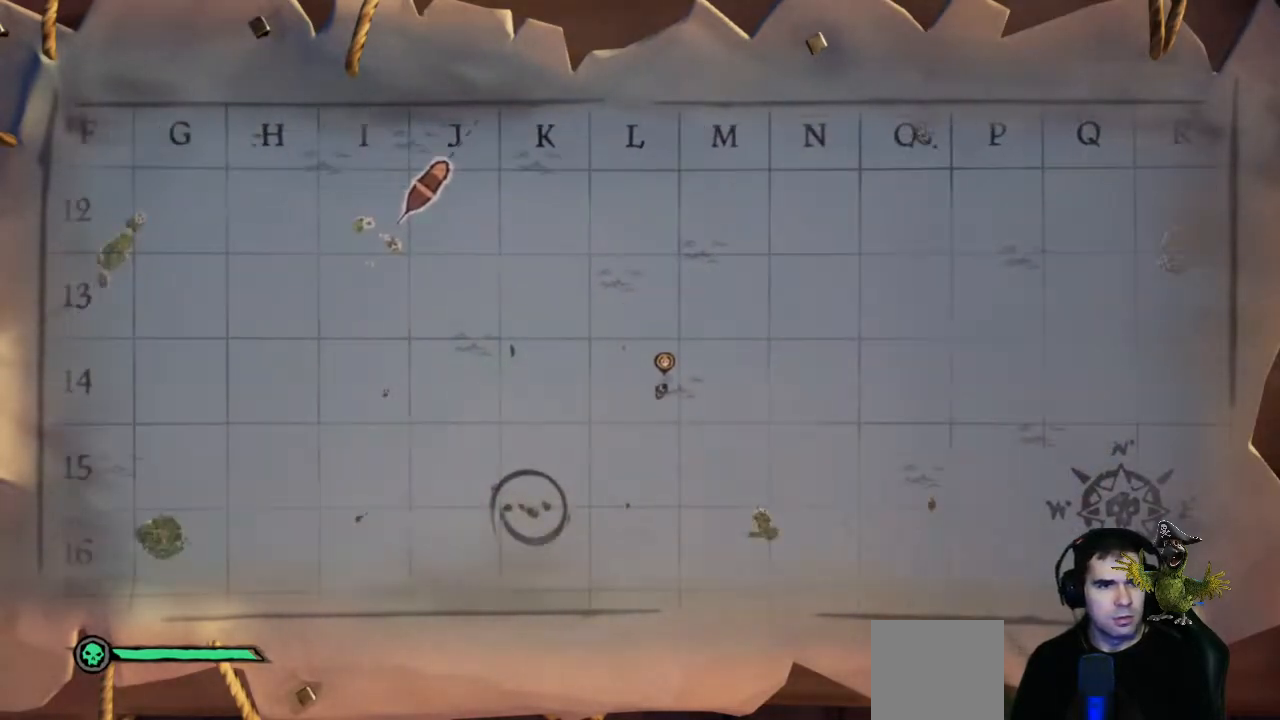
{"buttons": ["B"], "left_stick": "center", "right_stick": "center", "events": [[100, "left_stick", "left"], [300, "left_stick", "center"], [400, "B", "down"]]}
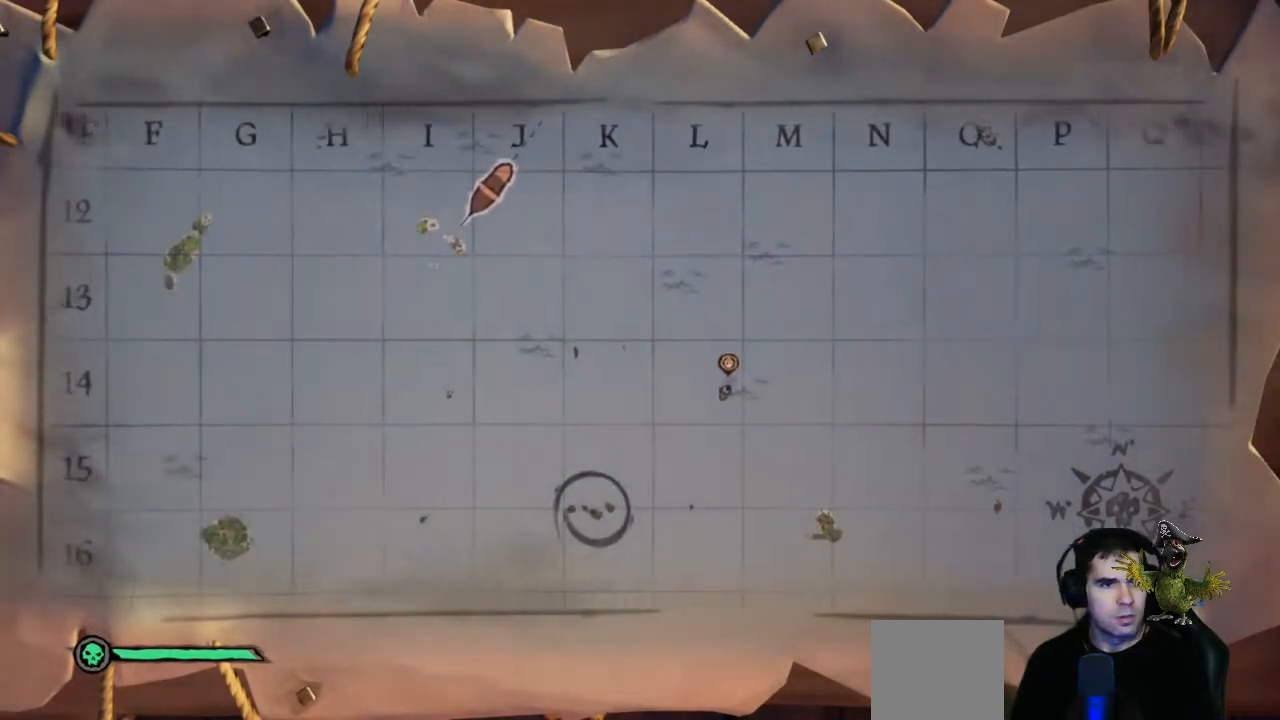
{"buttons": [], "left_stick": "down-right", "right_stick": "left", "events": [[33, "B", "up"], [267, "left_stick", "down-right"], [267, "right_stick", "left"]]}
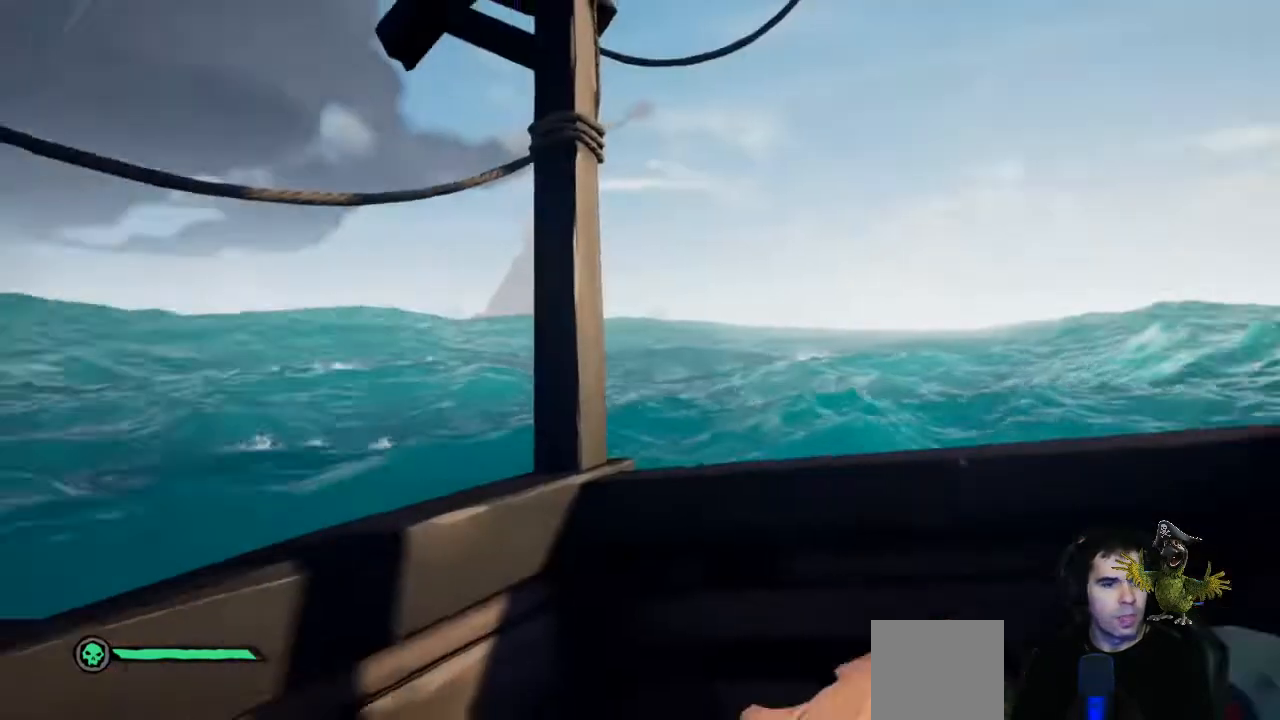
{"buttons": [], "left_stick": "right", "right_stick": "left", "events": [[467, "left_stick", "right"]]}
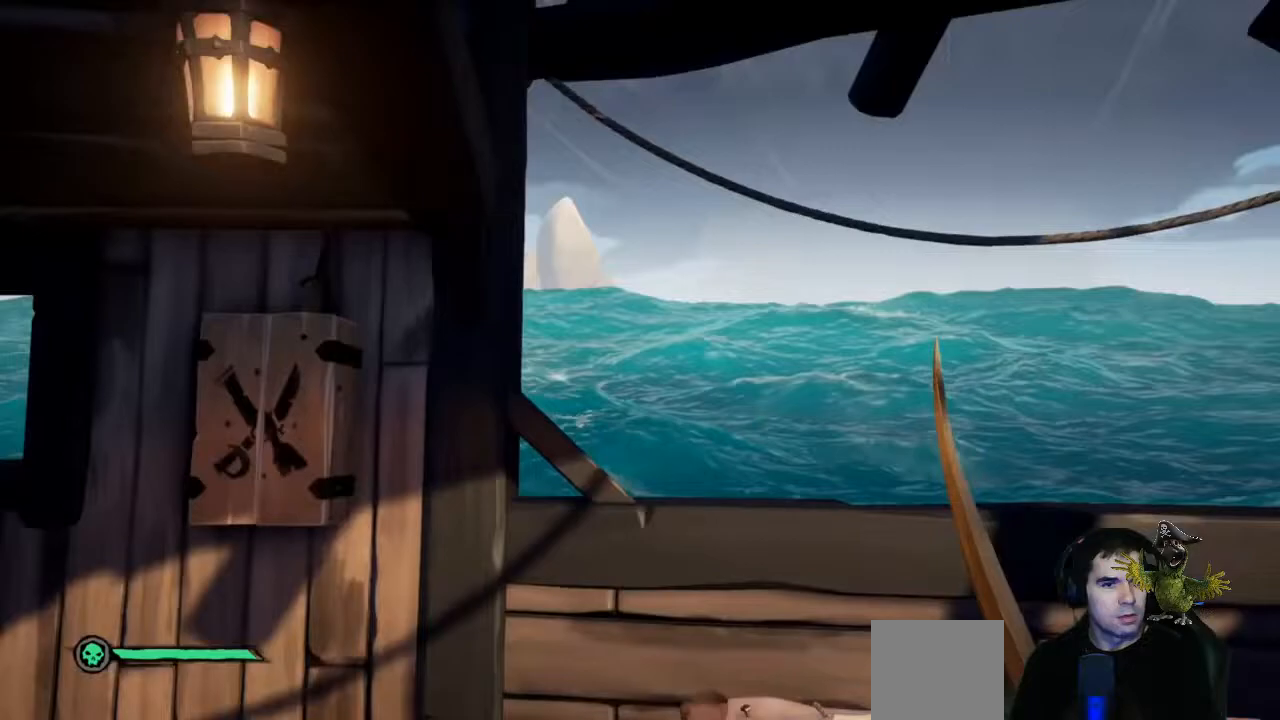
{"buttons": [], "left_stick": "up", "right_stick": "center", "events": [[233, "left_stick", "up-right"], [300, "right_stick", "center"], [433, "left_stick", "up"]]}
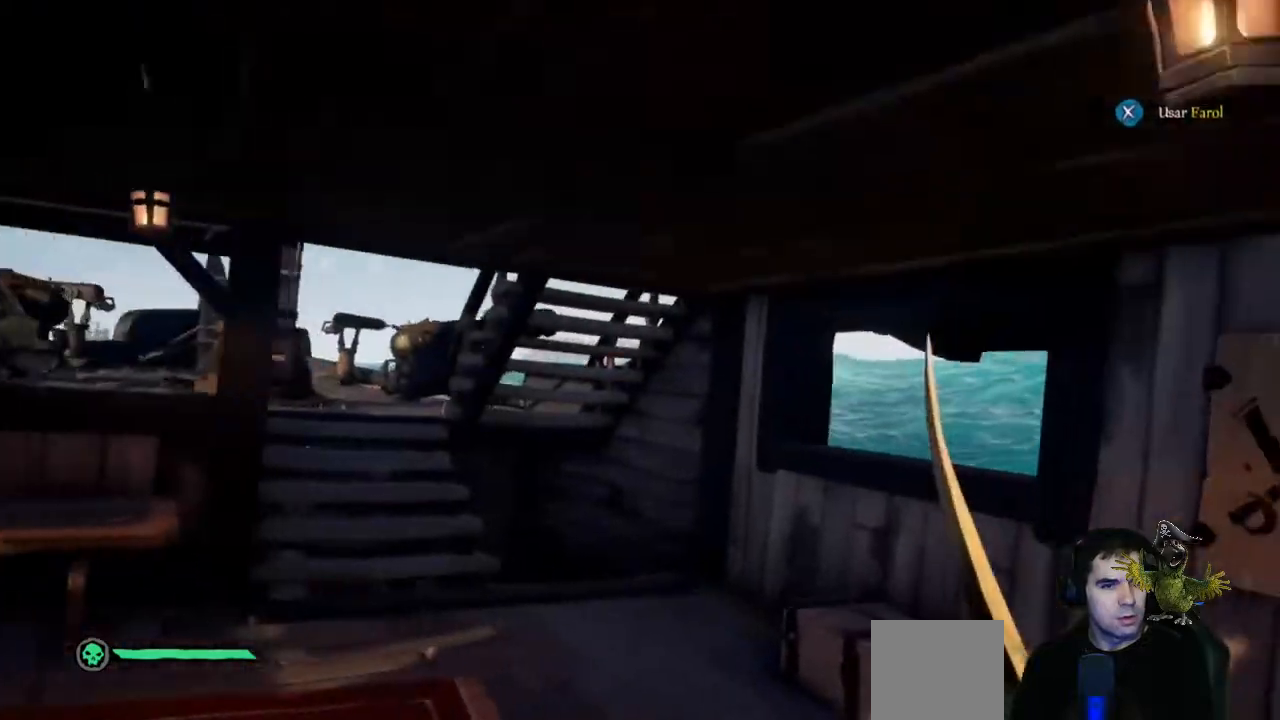
{"buttons": [], "left_stick": "up", "right_stick": "center", "events": [[100, "right_stick", "left"], [300, "right_stick", "center"]]}
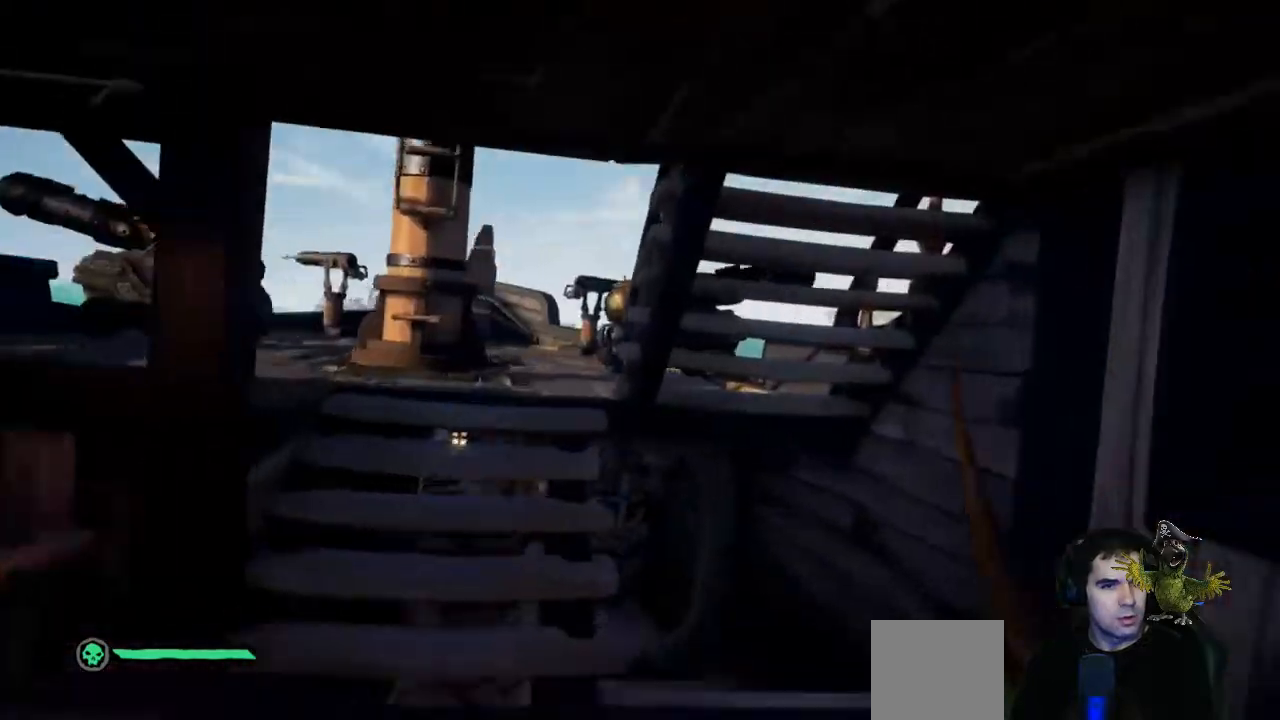
{"buttons": [], "left_stick": "up-left", "right_stick": "center", "events": [[233, "left_stick", "up-left"]]}
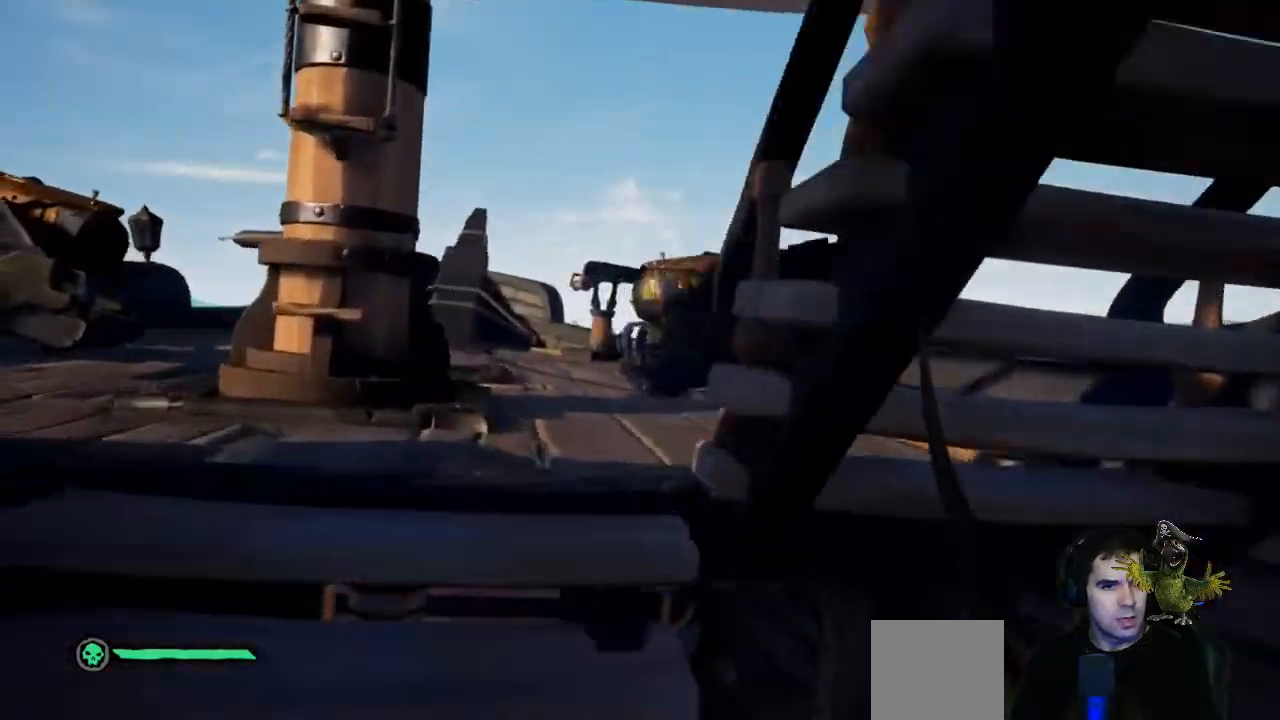
{"buttons": [], "left_stick": "left", "right_stick": "right", "events": [[133, "right_stick", "right"], [200, "left_stick", "left"]]}
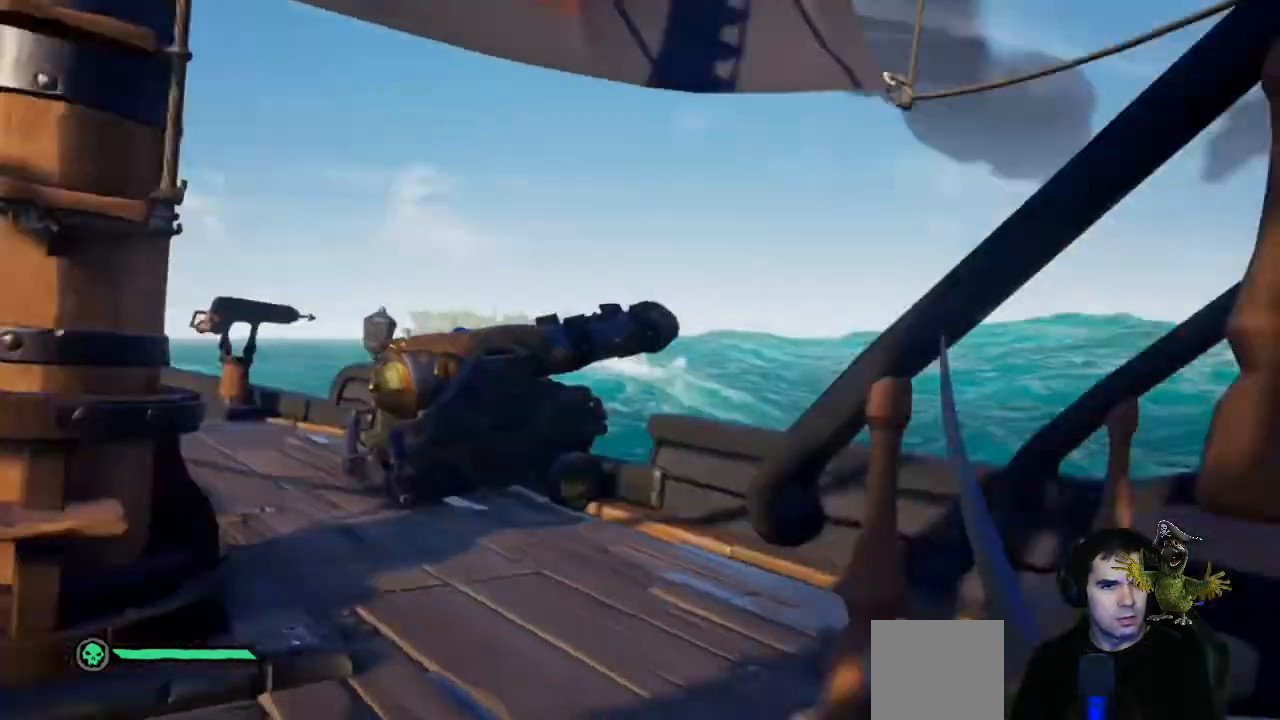
{"buttons": [], "left_stick": "down-left", "right_stick": "center", "events": [[300, "right_stick", "center"], [367, "left_stick", "down-left"]]}
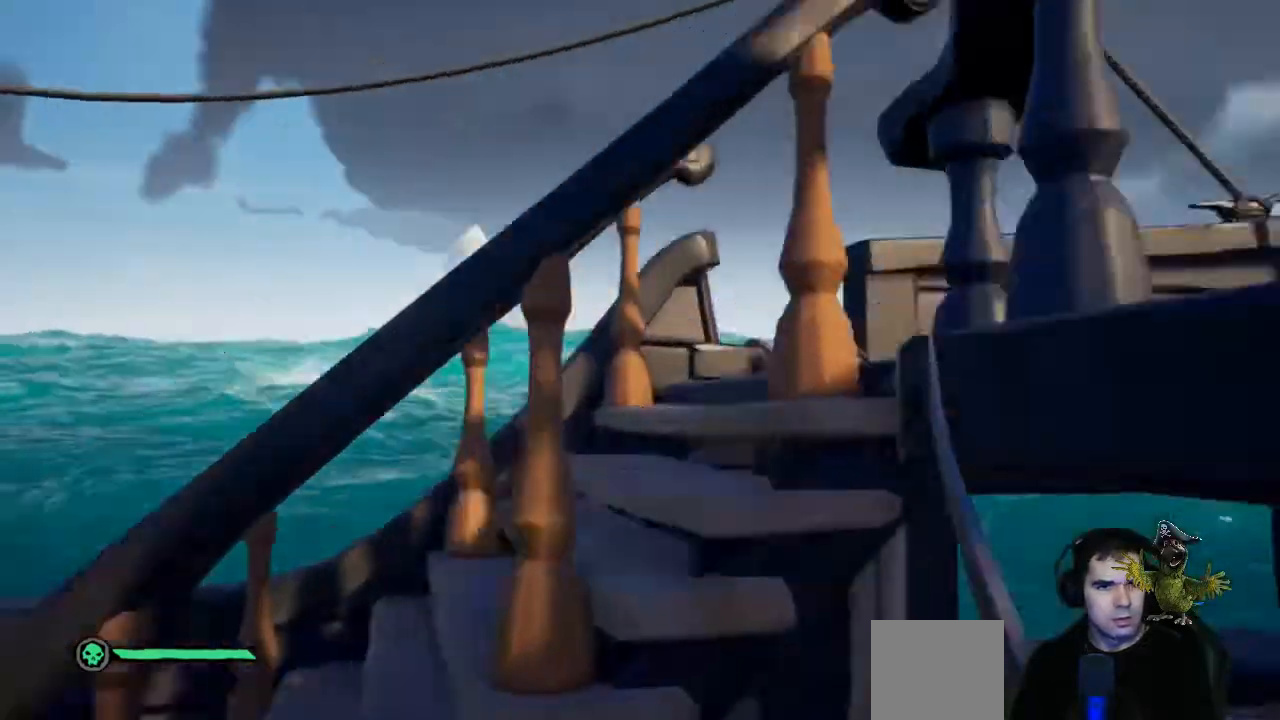
{"buttons": [], "left_stick": "left", "right_stick": "center", "events": [[233, "right_stick", "right"], [333, "left_stick", "left"], [433, "right_stick", "center"]]}
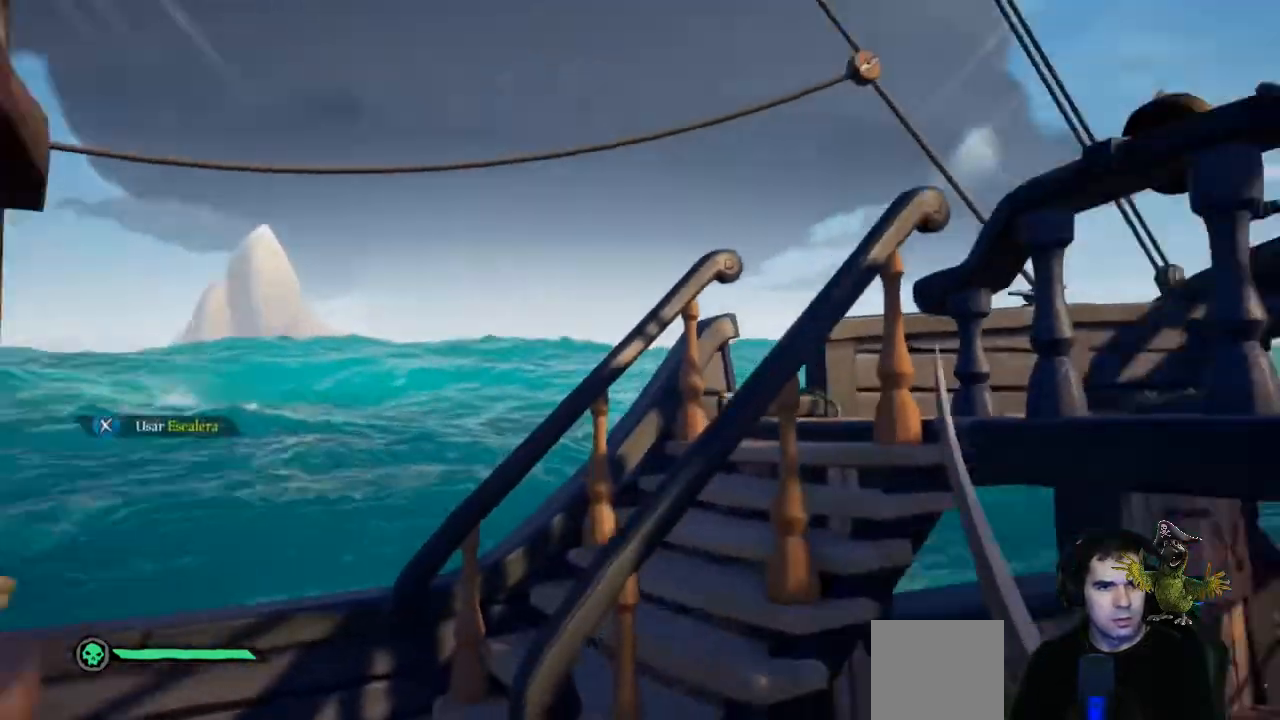
{"buttons": [], "left_stick": "up-left", "right_stick": "center", "events": [[67, "left_stick", "up-left"], [233, "right_stick", "right"], [333, "right_stick", "center"]]}
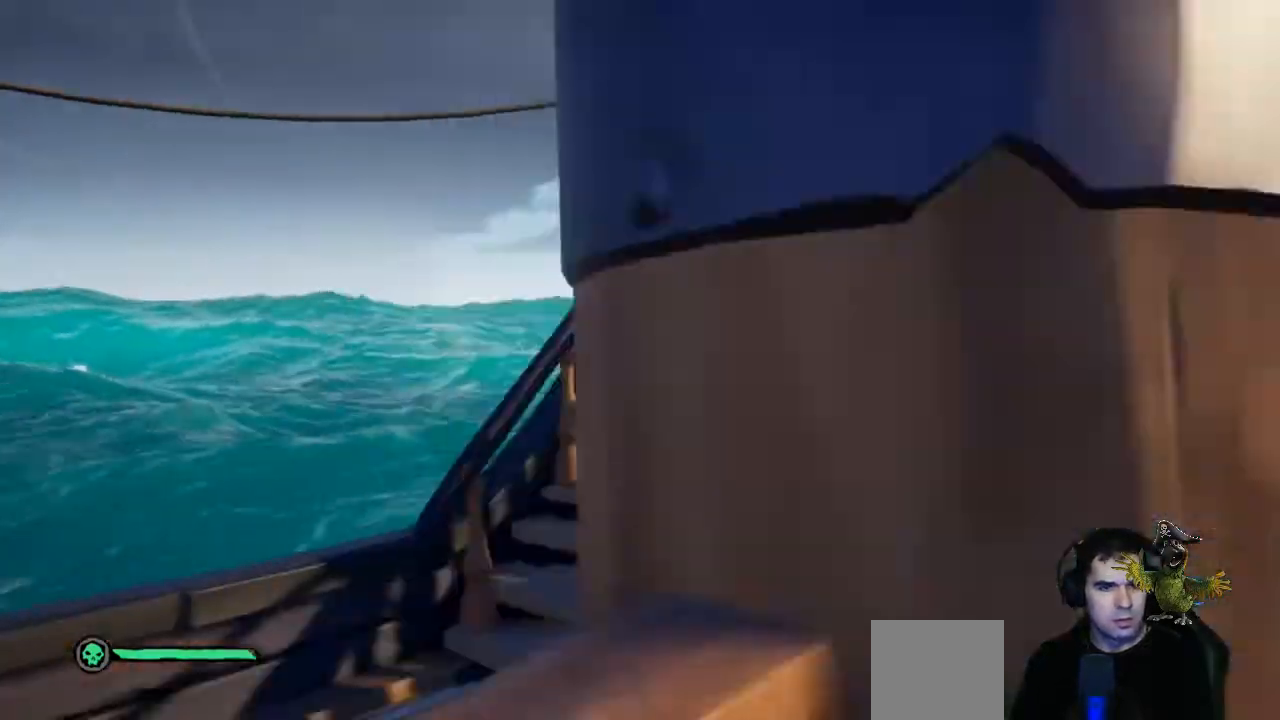
{"buttons": [], "left_stick": "up", "right_stick": "center", "events": [[33, "right_stick", "right"], [267, "left_stick", "up"], [267, "right_stick", "center"]]}
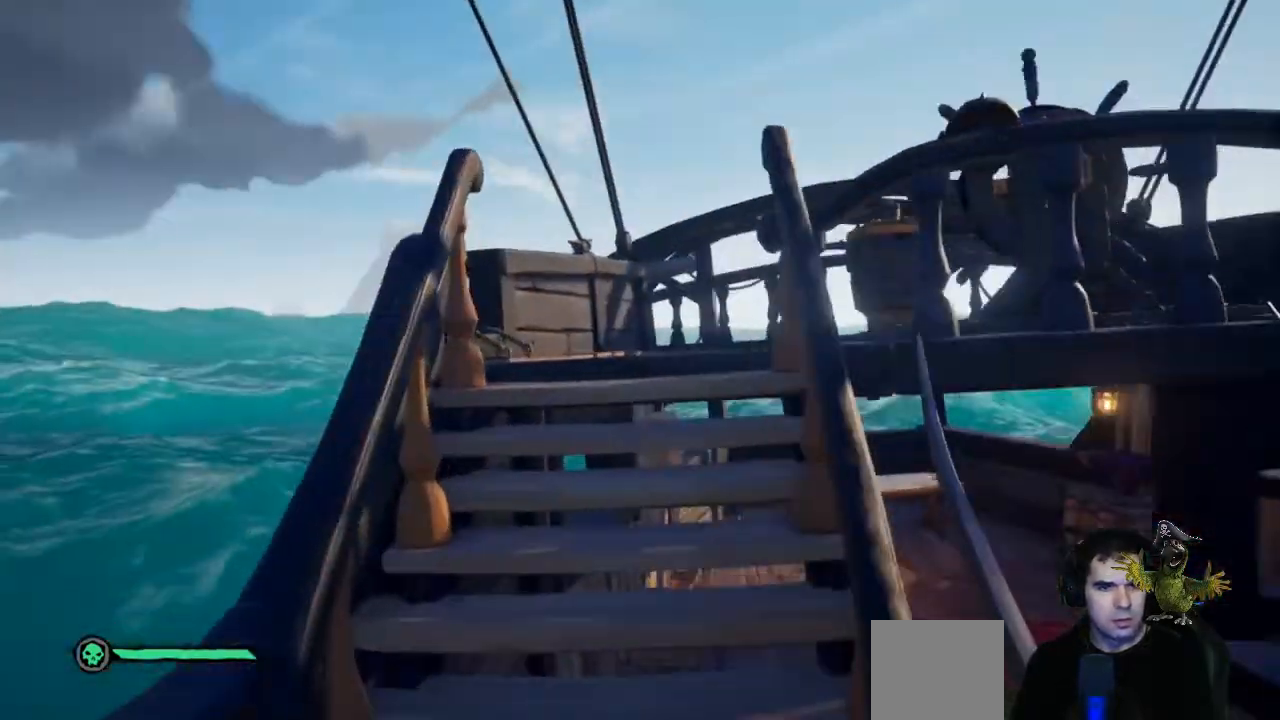
{"buttons": [], "left_stick": "up", "right_stick": "right", "events": [[167, "right_stick", "right"]]}
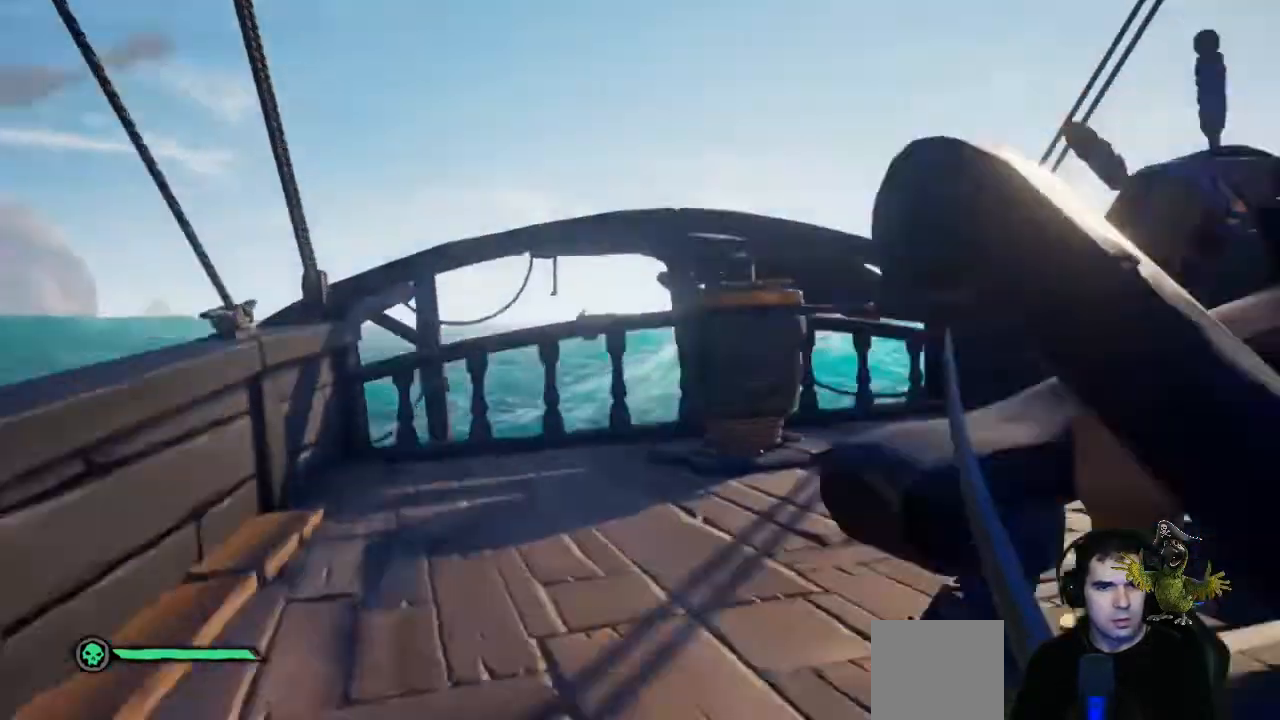
{"buttons": [], "left_stick": "left", "right_stick": "right", "events": [[33, "left_stick", "up-left"], [267, "left_stick", "left"]]}